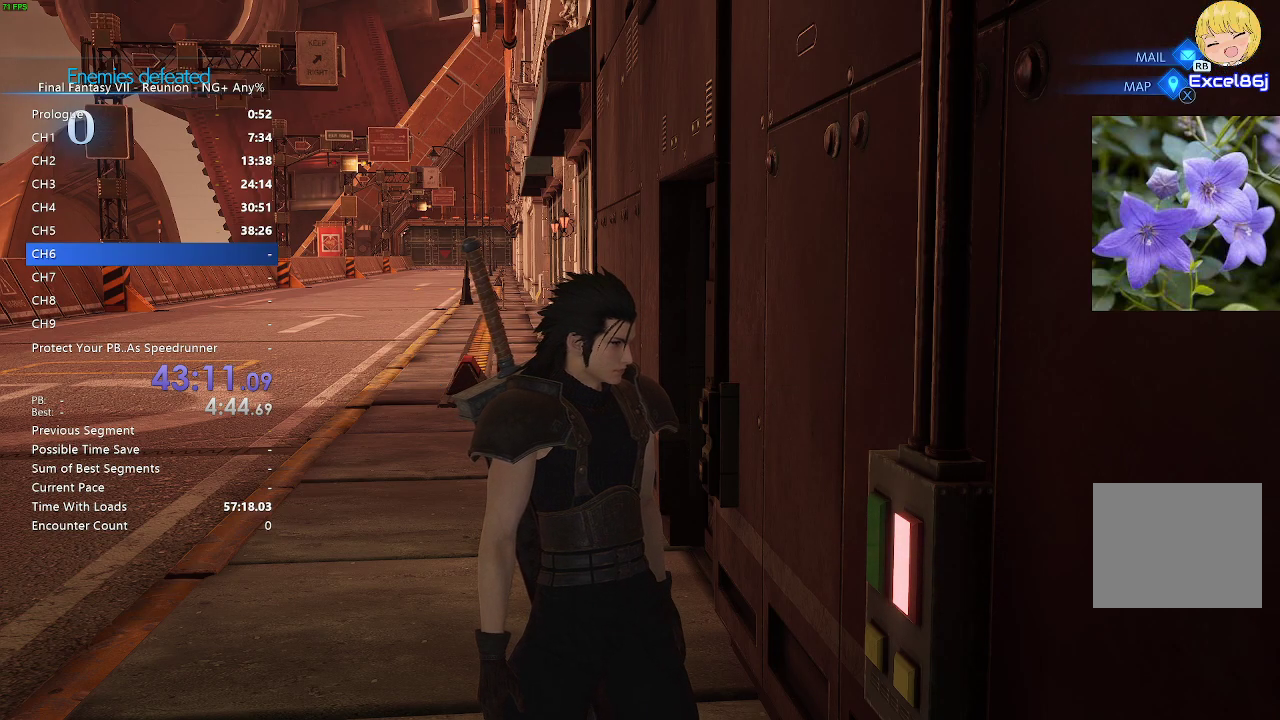
Gameplay with a controller (PlayStation layout); each line is a JSON object with the inputs held at the frame after it. "events" lists button and stick changes between this image and that frame as [ms after this image, input, new state], when the widget could be followed in between.
{"buttons": [], "left_stick": "center", "right_stick": "up", "events": [[167, "right_stick", "down-left"], [300, "right_stick", "center"], [350, "right_stick", "up"]]}
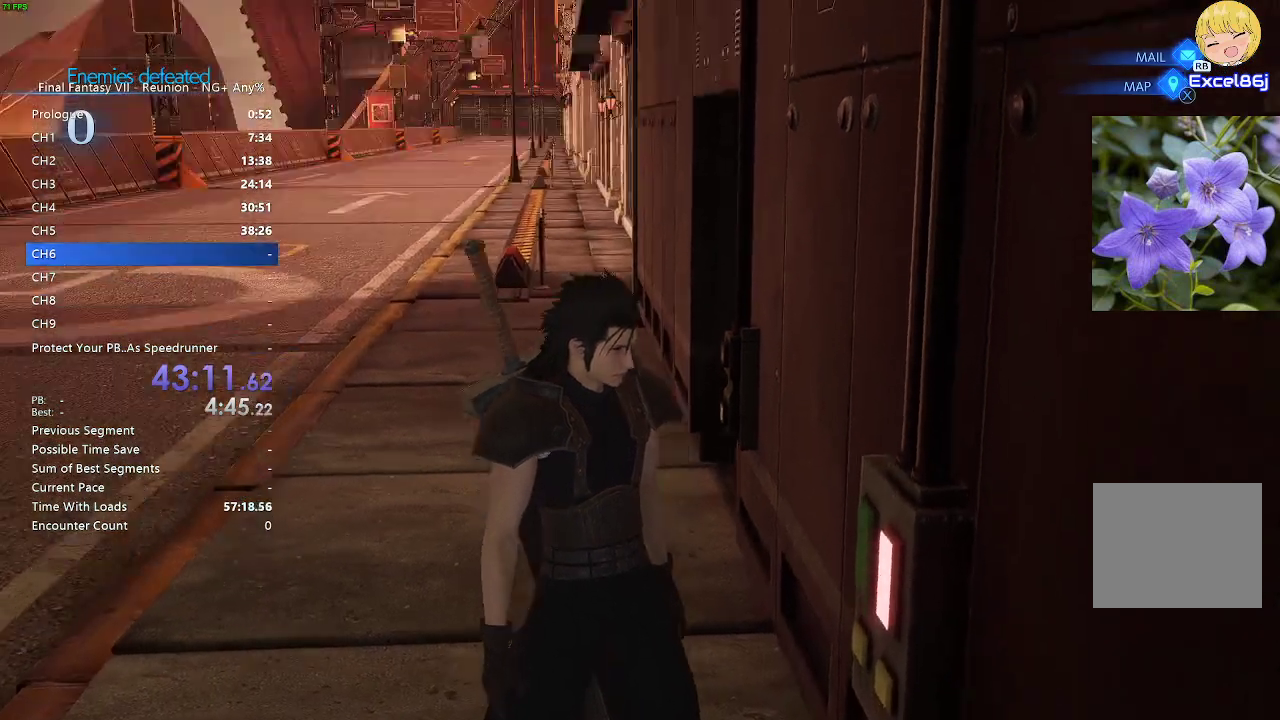
{"buttons": [], "left_stick": "center", "right_stick": "center", "events": [[83, "right_stick", "down-left"], [200, "right_stick", "up-right"], [350, "right_stick", "down-left"], [500, "right_stick", "center"]]}
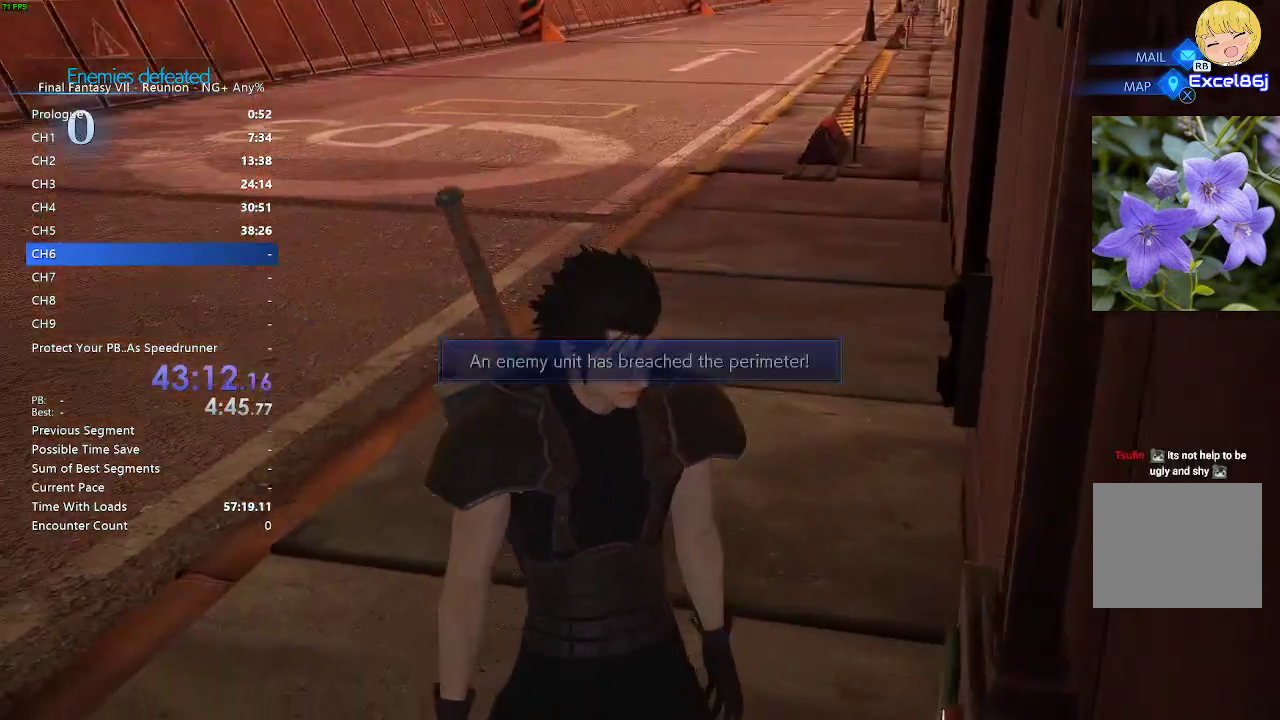
{"buttons": [], "left_stick": "center", "right_stick": "down", "events": [[17, "right_stick", "up"], [250, "right_stick", "center"], [350, "right_stick", "up"], [483, "right_stick", "down"]]}
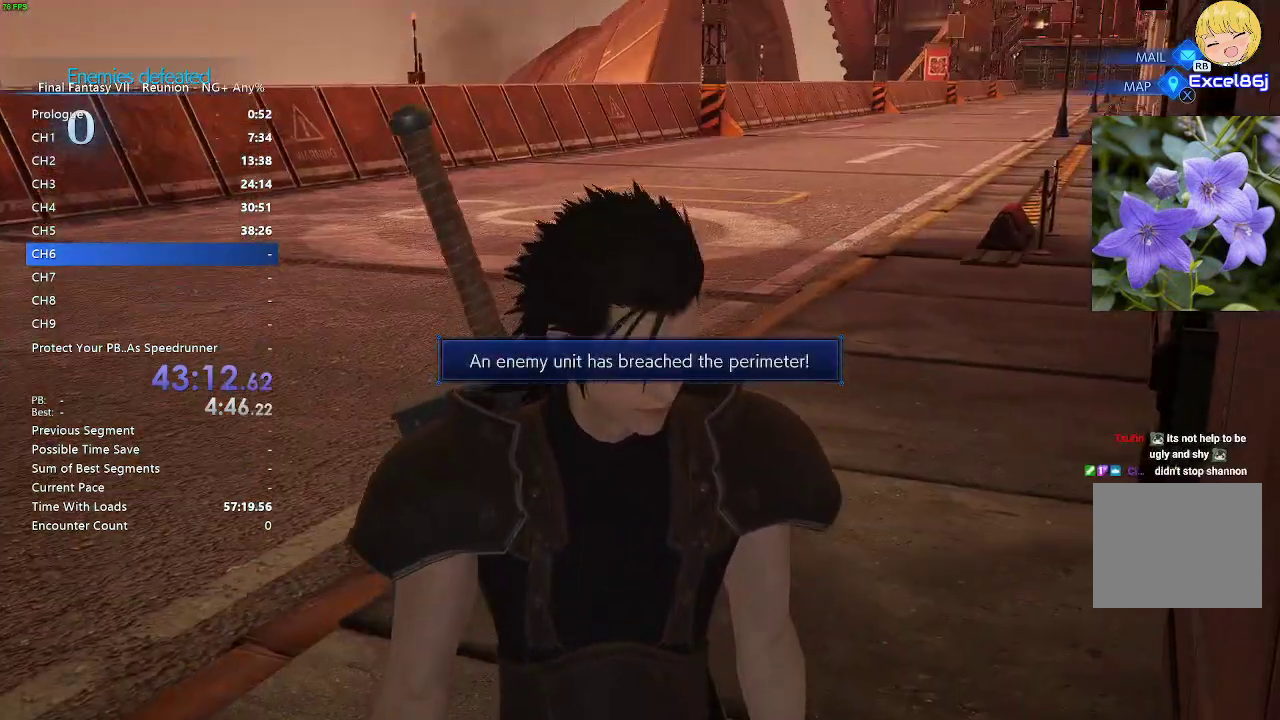
{"buttons": [], "left_stick": "center", "right_stick": "up-right", "events": [[117, "right_stick", "up-right"], [300, "right_stick", "down-left"], [467, "right_stick", "up-right"]]}
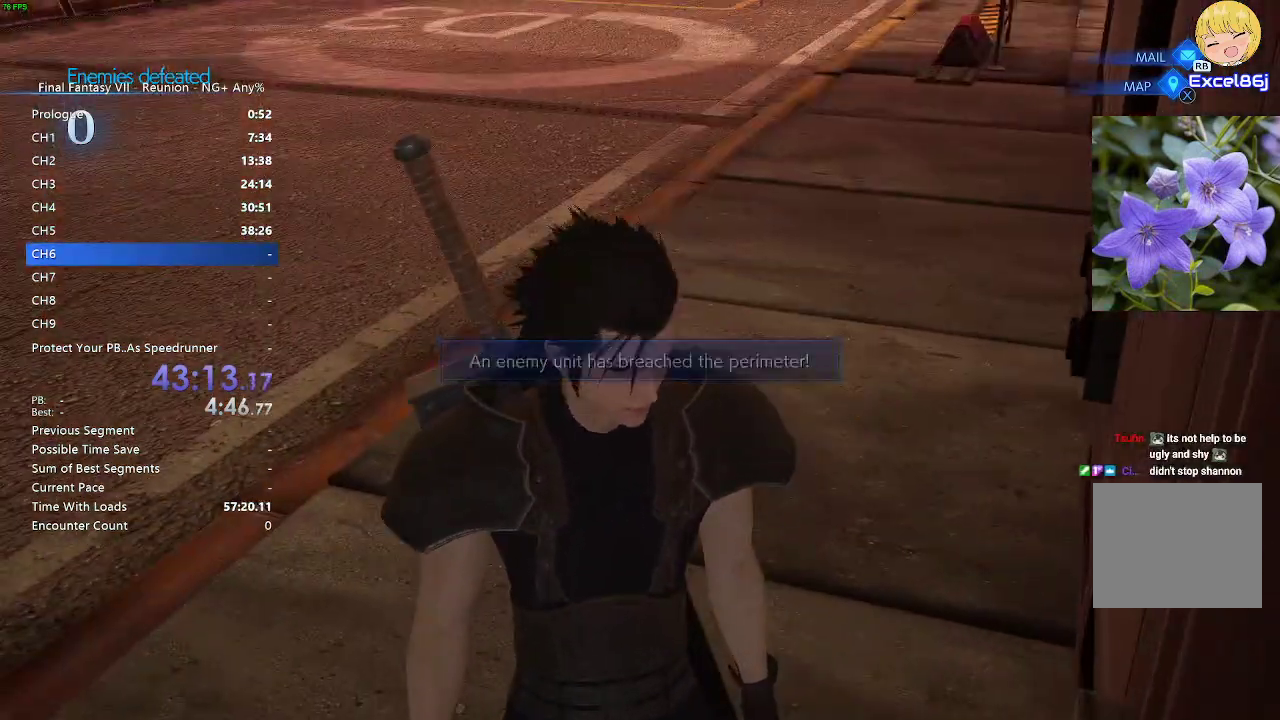
{"buttons": [], "left_stick": "center", "right_stick": "down-left", "events": [[17, "right_stick", "up"], [150, "right_stick", "down-left"], [283, "right_stick", "center"], [333, "right_stick", "up"], [433, "right_stick", "center"], [483, "right_stick", "down-left"]]}
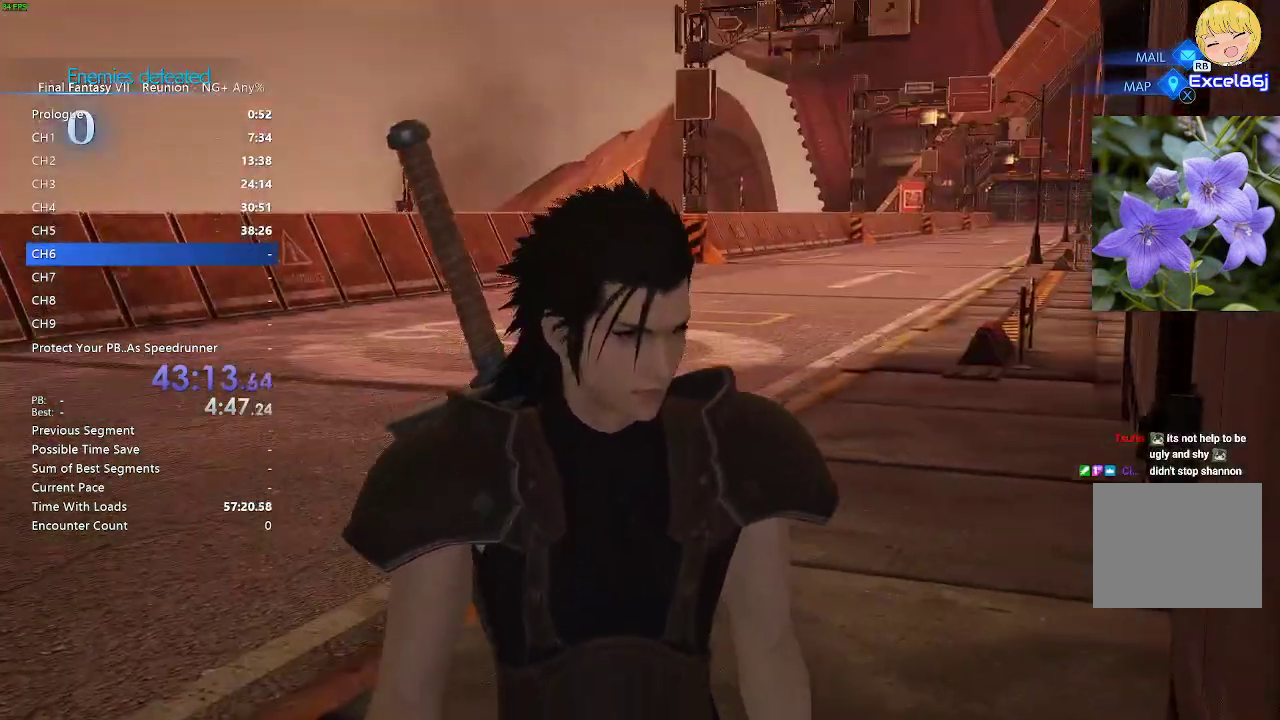
{"buttons": [], "left_stick": "center", "right_stick": "up-right", "events": [[150, "right_stick", "up-right"], [317, "right_stick", "down"], [500, "right_stick", "up-right"]]}
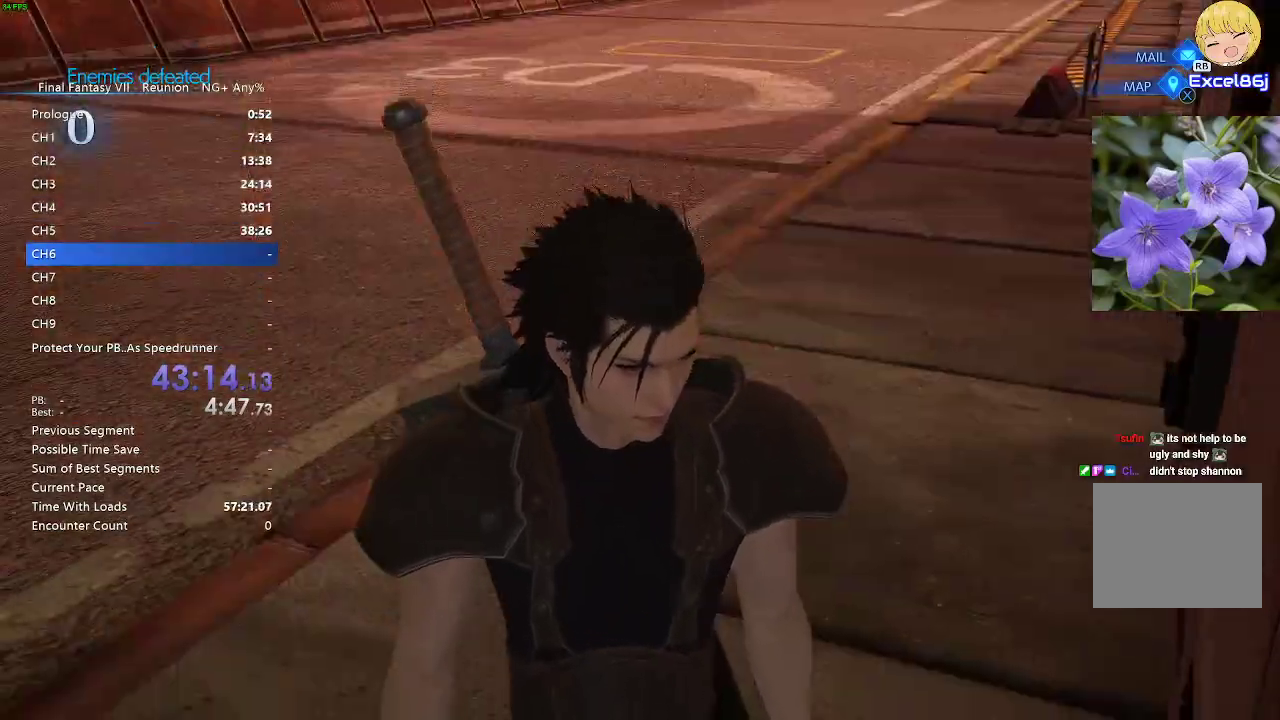
{"buttons": [], "left_stick": "center", "right_stick": "center", "events": [[117, "right_stick", "center"], [167, "right_stick", "down-left"], [350, "right_stick", "center"], [417, "right_stick", "up"], [483, "right_stick", "center"]]}
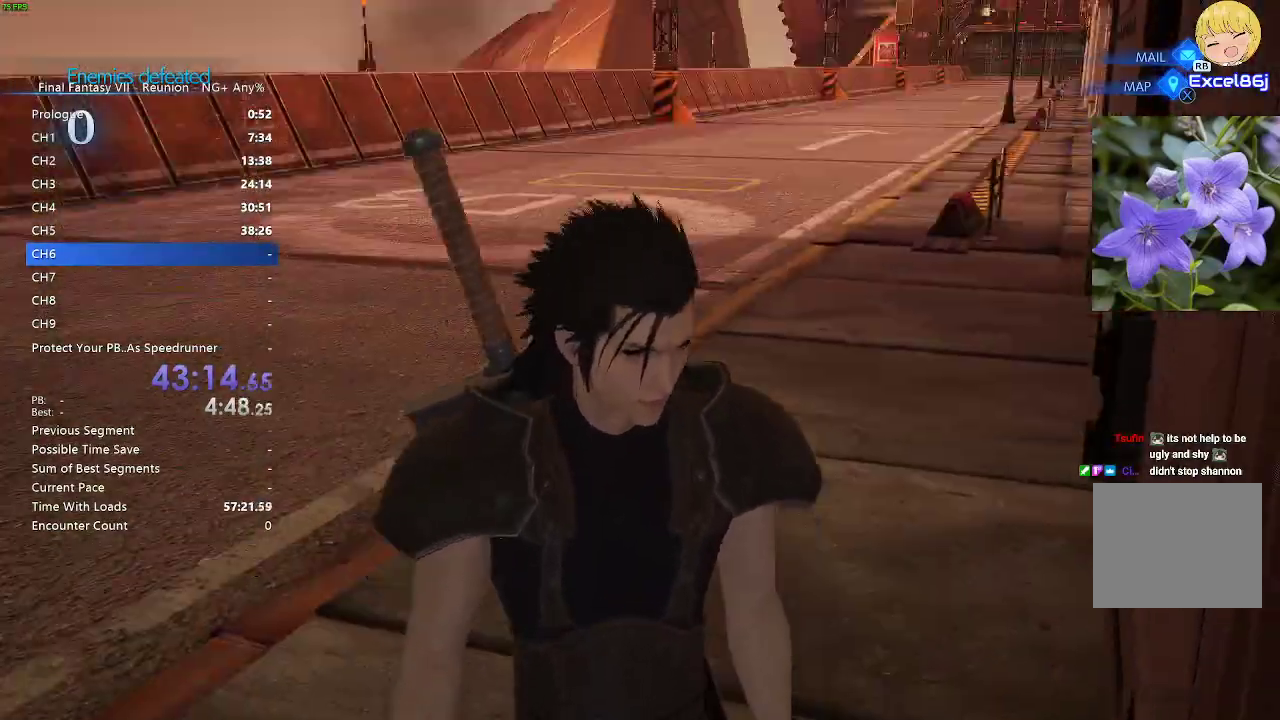
{"buttons": [], "left_stick": "center", "right_stick": "center", "events": [[50, "right_stick", "down-left"], [200, "right_stick", "up"], [317, "right_stick", "center"], [383, "right_stick", "down"], [483, "right_stick", "center"]]}
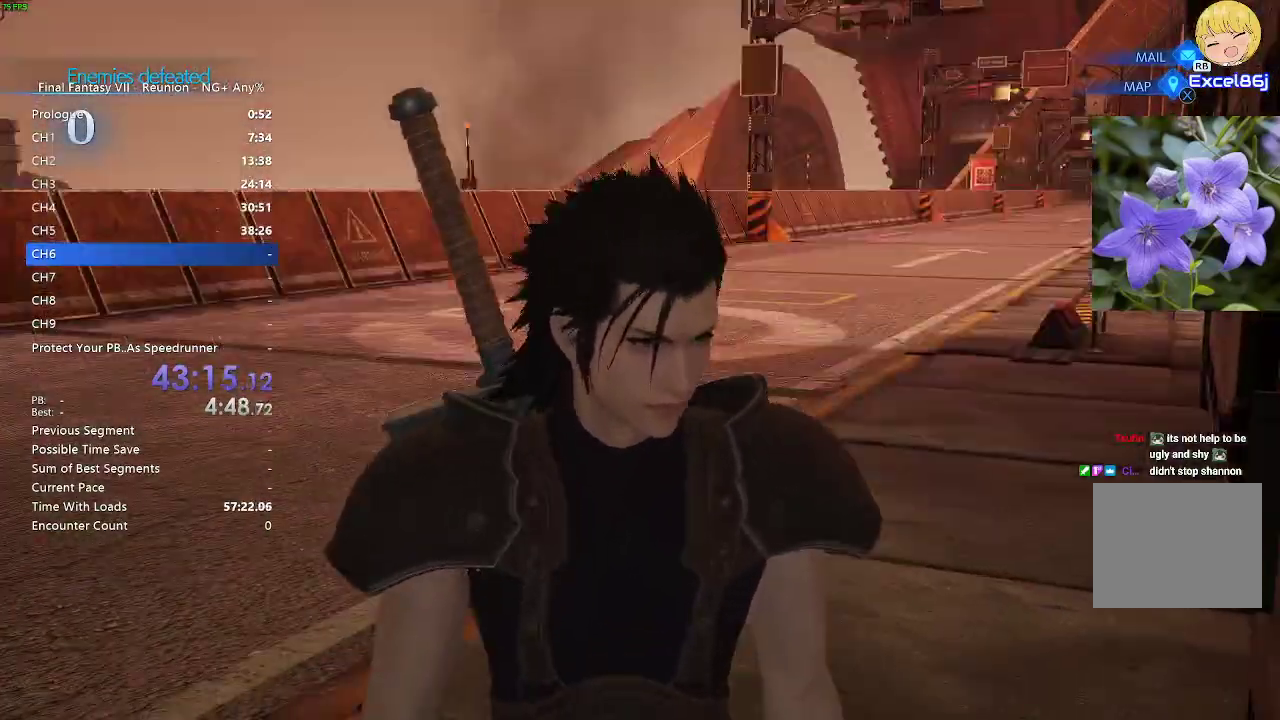
{"buttons": [], "left_stick": "center", "right_stick": "up-right", "events": [[50, "right_stick", "up-right"], [267, "right_stick", "down"], [317, "right_stick", "down-left"], [450, "right_stick", "up-right"]]}
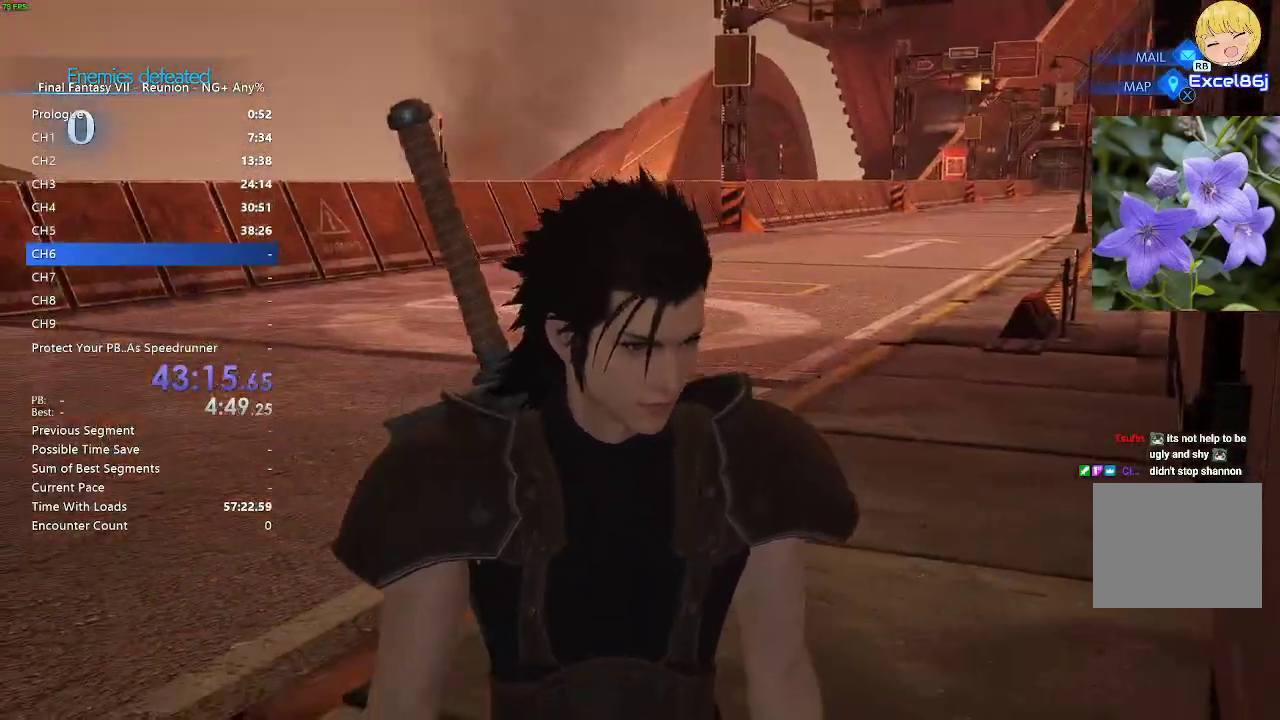
{"buttons": [], "left_stick": "center", "right_stick": "down-left", "events": [[83, "right_stick", "down"], [283, "right_stick", "up-right"], [383, "right_stick", "center"], [433, "right_stick", "down-left"]]}
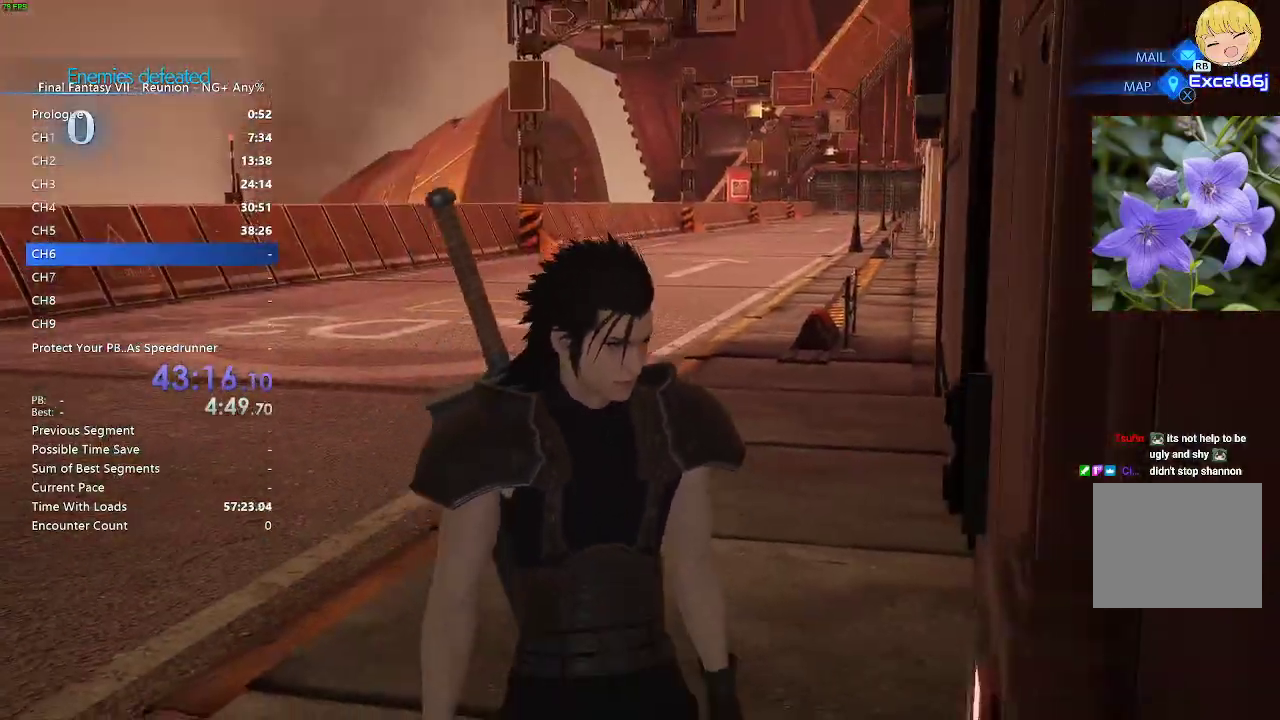
{"buttons": [], "left_stick": "center", "right_stick": "center", "events": [[150, "right_stick", "up-right"], [267, "right_stick", "center"], [317, "right_stick", "down-left"], [500, "right_stick", "center"]]}
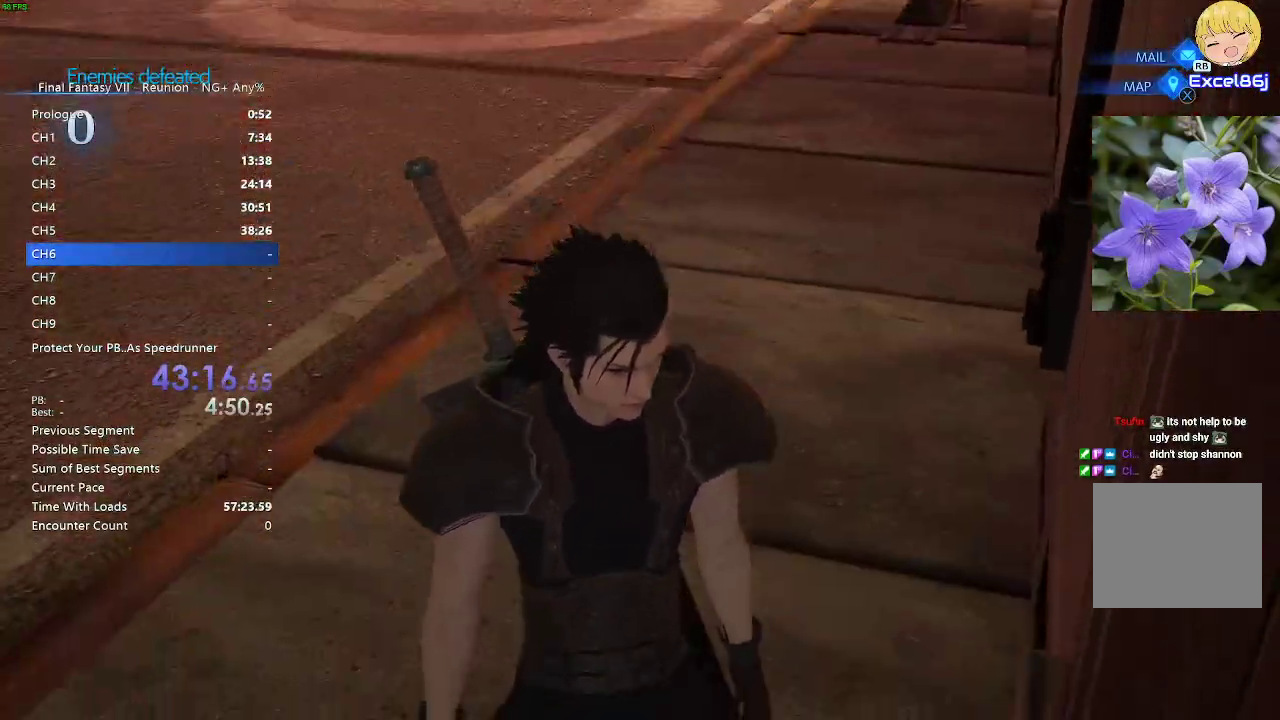
{"buttons": [], "left_stick": "center", "right_stick": "up", "events": [[33, "right_stick", "up"], [133, "right_stick", "center"], [217, "right_stick", "down-left"], [317, "right_stick", "center"], [367, "right_stick", "up"]]}
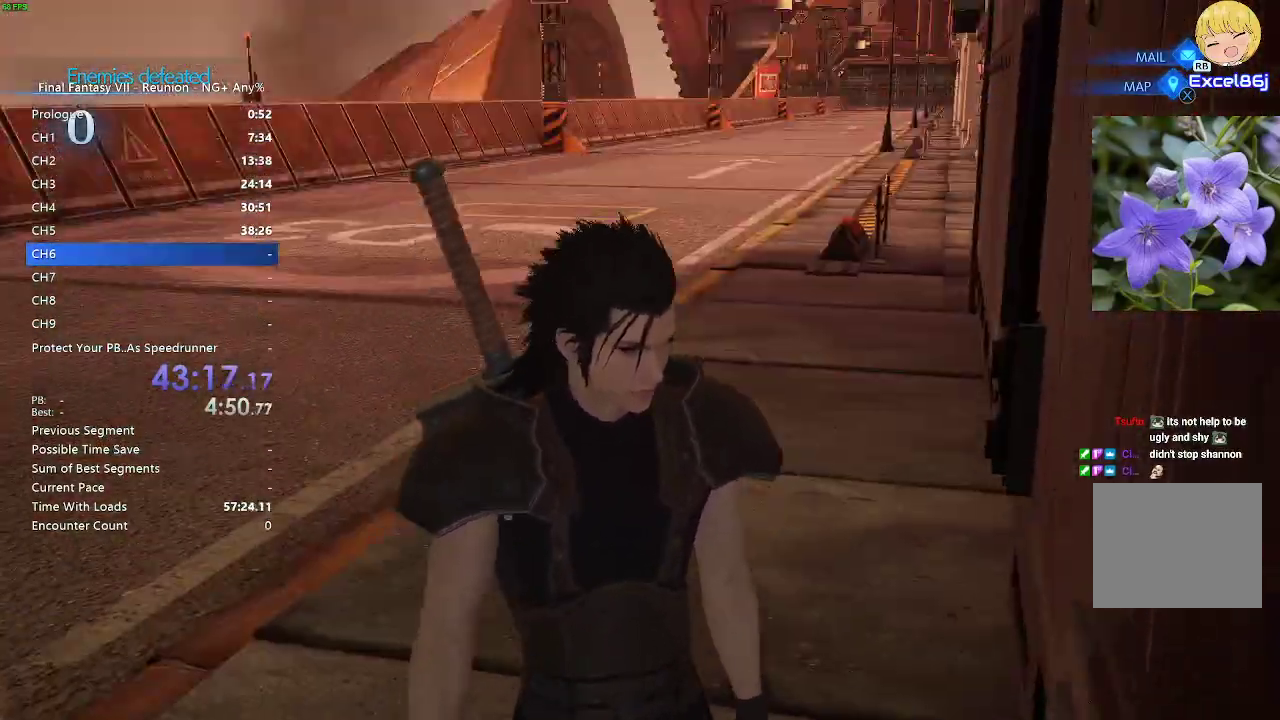
{"buttons": [], "left_stick": "center", "right_stick": "center", "events": [[33, "right_stick", "down-left"], [183, "right_stick", "center"], [233, "right_stick", "up"], [367, "right_stick", "center"], [433, "right_stick", "down-left"], [500, "right_stick", "center"]]}
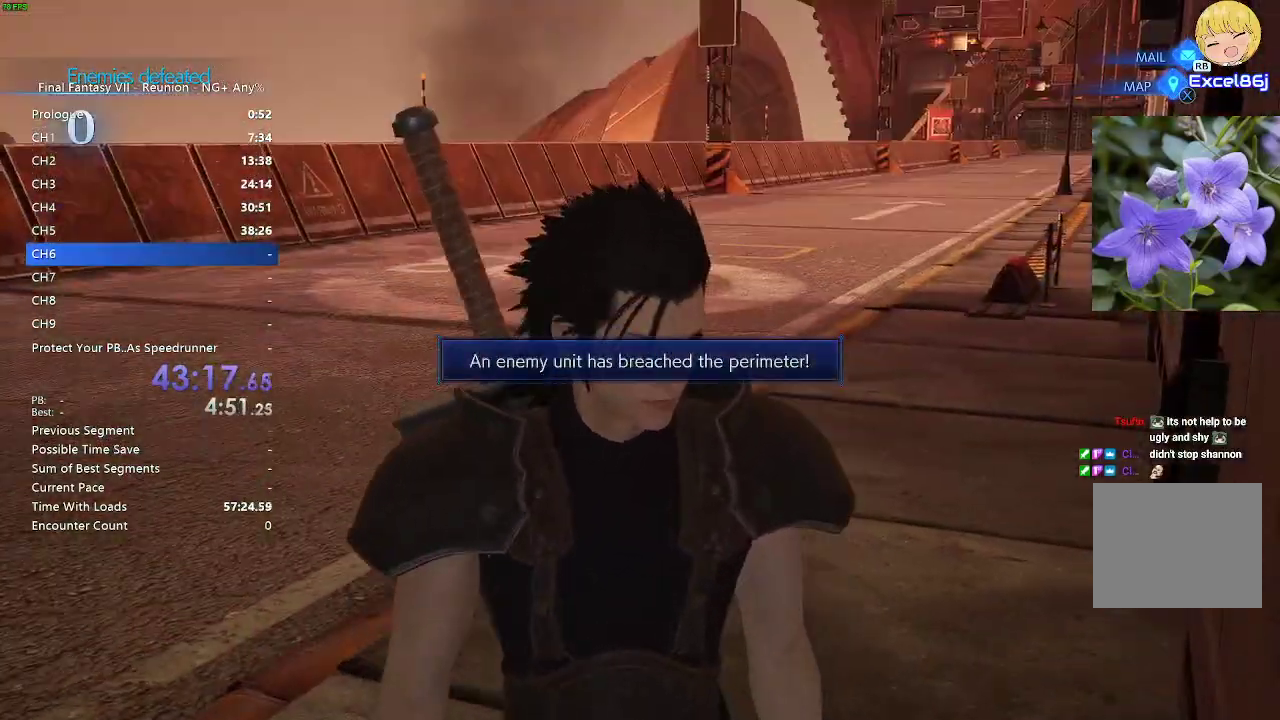
{"buttons": [], "left_stick": "center", "right_stick": "center", "events": [[150, "right_stick", "up-right"], [200, "right_stick", "center"], [283, "right_stick", "down"], [383, "right_stick", "up-right"], [500, "right_stick", "center"]]}
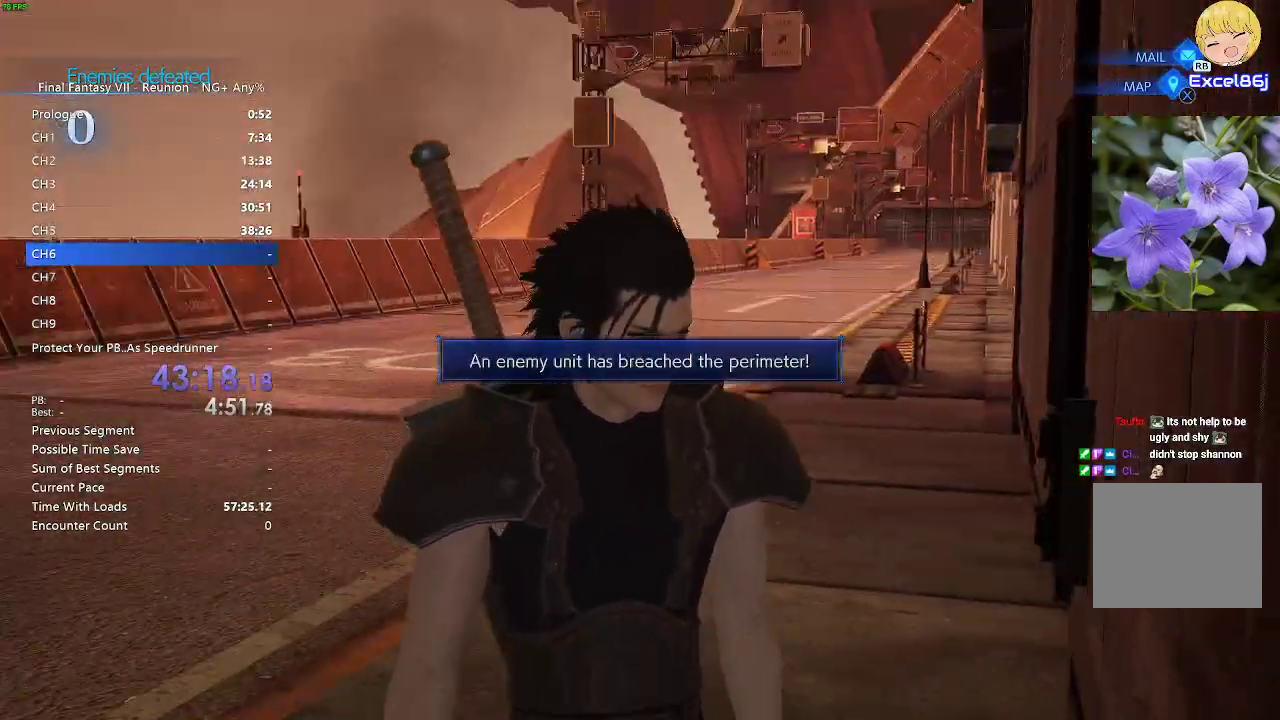
{"buttons": [], "left_stick": "center", "right_stick": "down-left", "events": [[67, "right_stick", "down"], [200, "right_stick", "center"], [250, "right_stick", "up"], [383, "right_stick", "center"], [433, "right_stick", "down-left"]]}
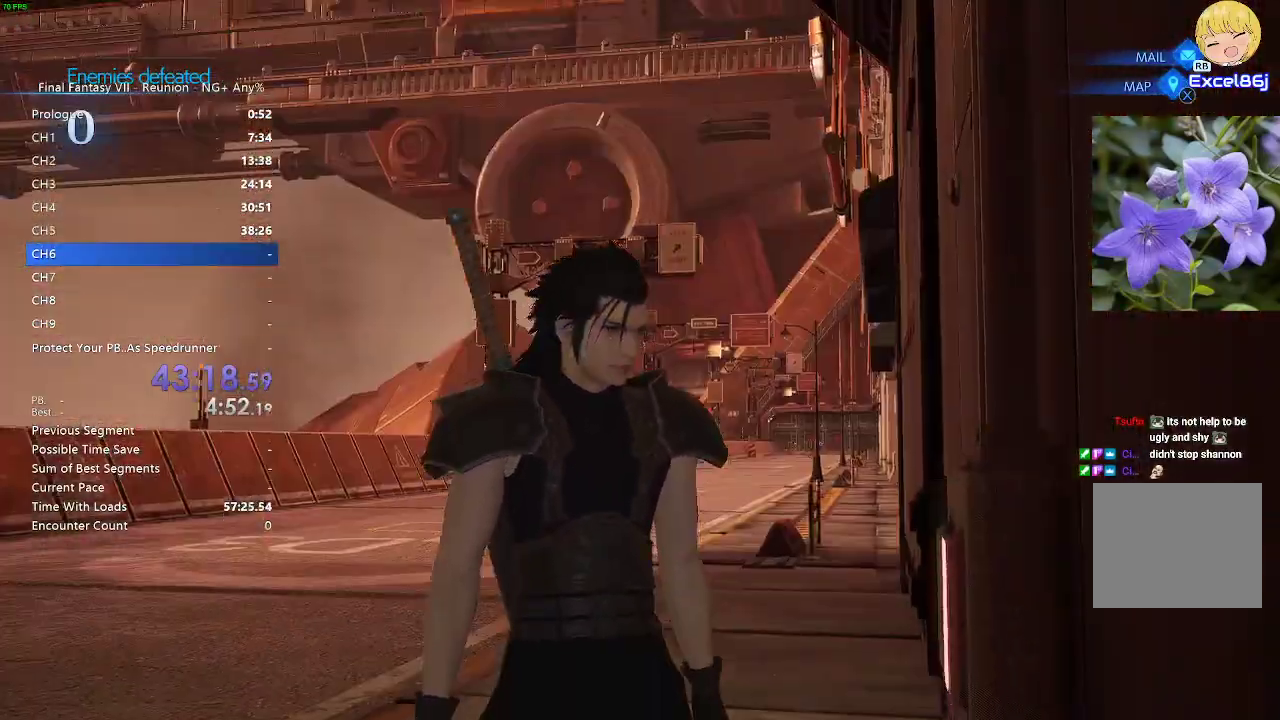
{"buttons": [], "left_stick": "center", "right_stick": "up", "events": [[67, "right_stick", "center"], [117, "right_stick", "up"], [183, "right_stick", "center"], [250, "right_stick", "down"], [367, "right_stick", "up"]]}
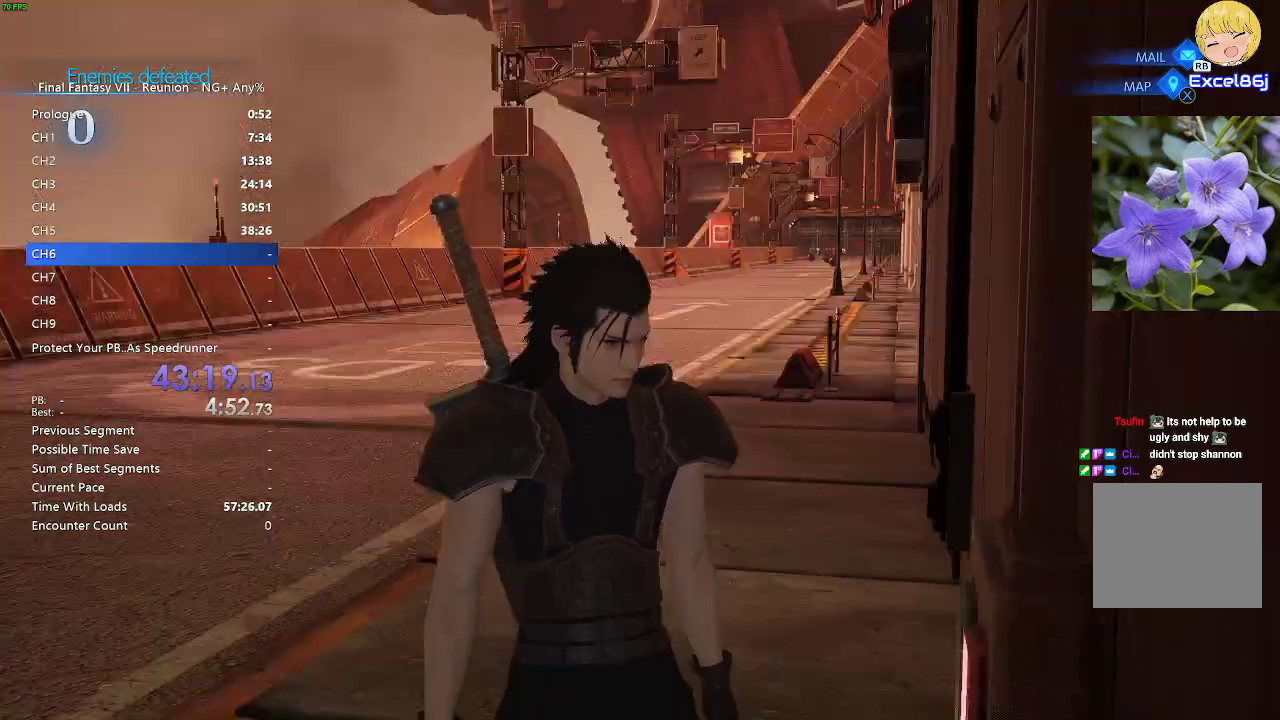
{"buttons": [], "left_stick": "center", "right_stick": "up", "events": [[117, "right_stick", "down"], [250, "right_stick", "up-right"], [350, "right_stick", "up"]]}
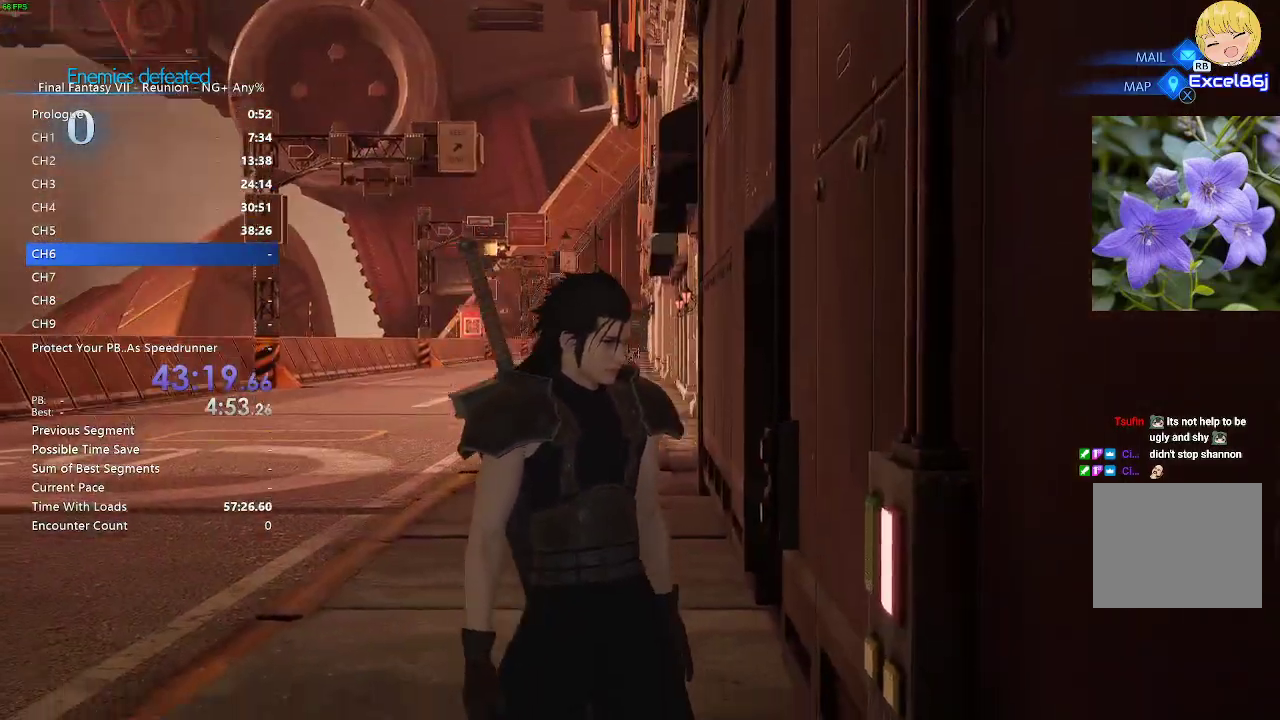
{"buttons": [], "left_stick": "center", "right_stick": "up", "events": [[17, "right_stick", "down"], [83, "right_stick", "up"], [250, "right_stick", "down-left"], [417, "right_stick", "up"]]}
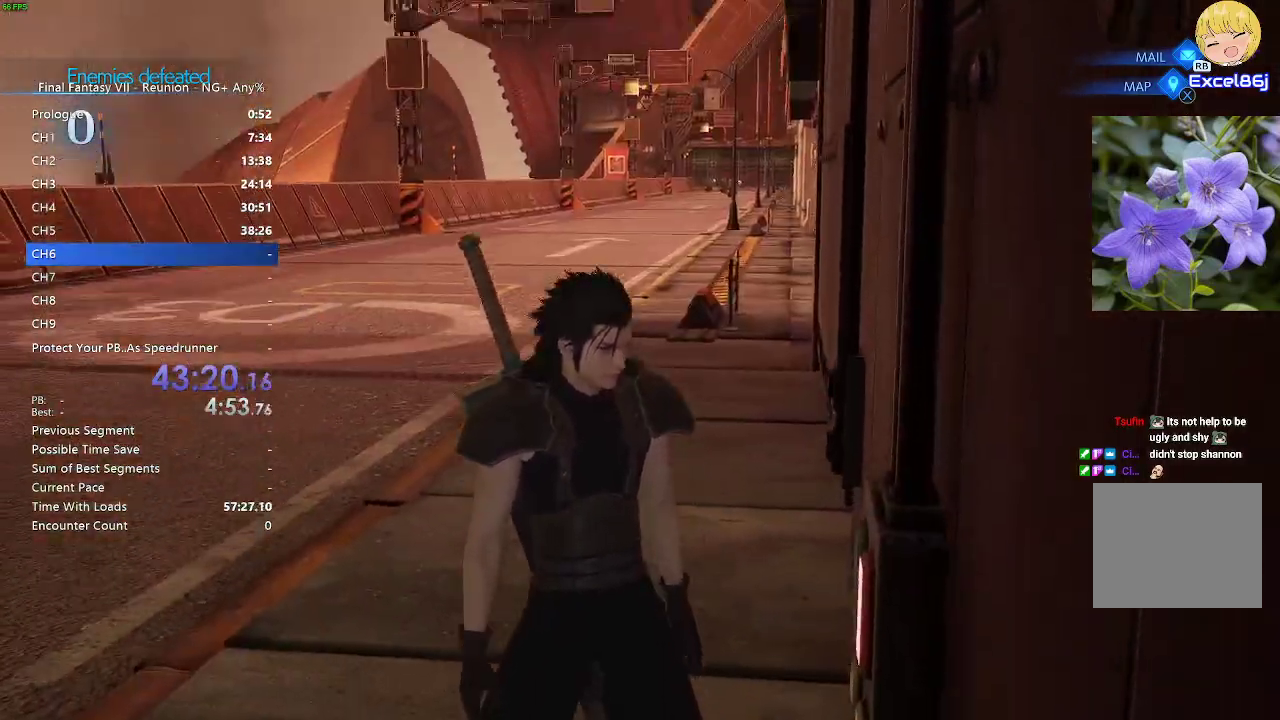
{"buttons": [], "left_stick": "center", "right_stick": "down", "events": [[100, "right_stick", "down-left"], [250, "right_stick", "up"], [433, "right_stick", "down"]]}
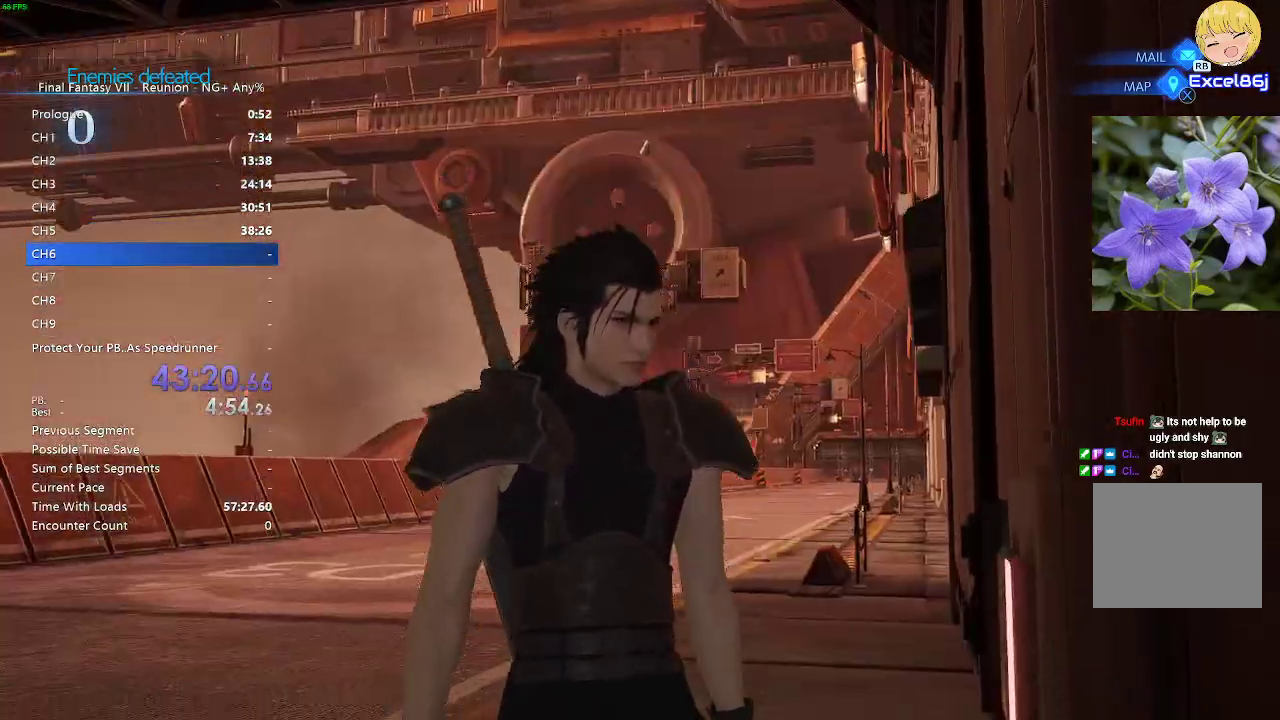
{"buttons": [], "left_stick": "center", "right_stick": "up", "events": [[100, "right_stick", "up"], [250, "right_stick", "down-left"], [433, "right_stick", "up"]]}
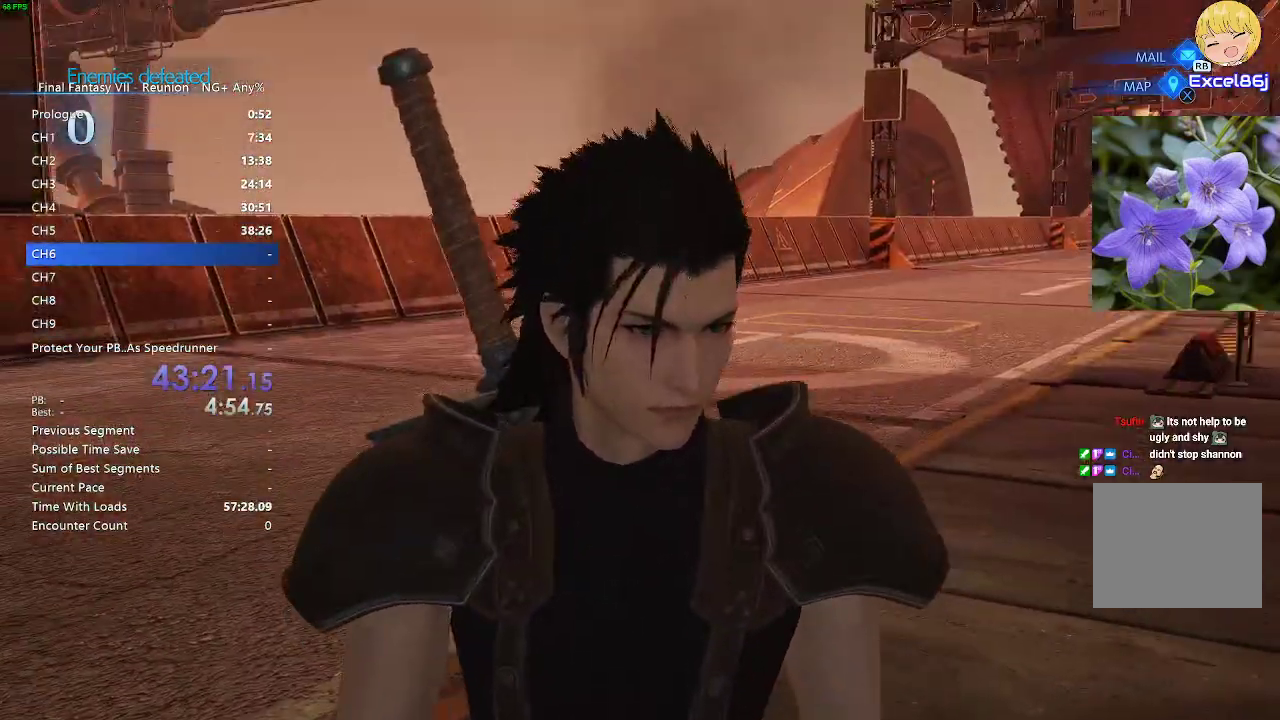
{"buttons": [], "left_stick": "center", "right_stick": "center", "events": [[100, "right_stick", "down-left"], [217, "right_stick", "center"], [283, "right_stick", "up"], [383, "right_stick", "center"]]}